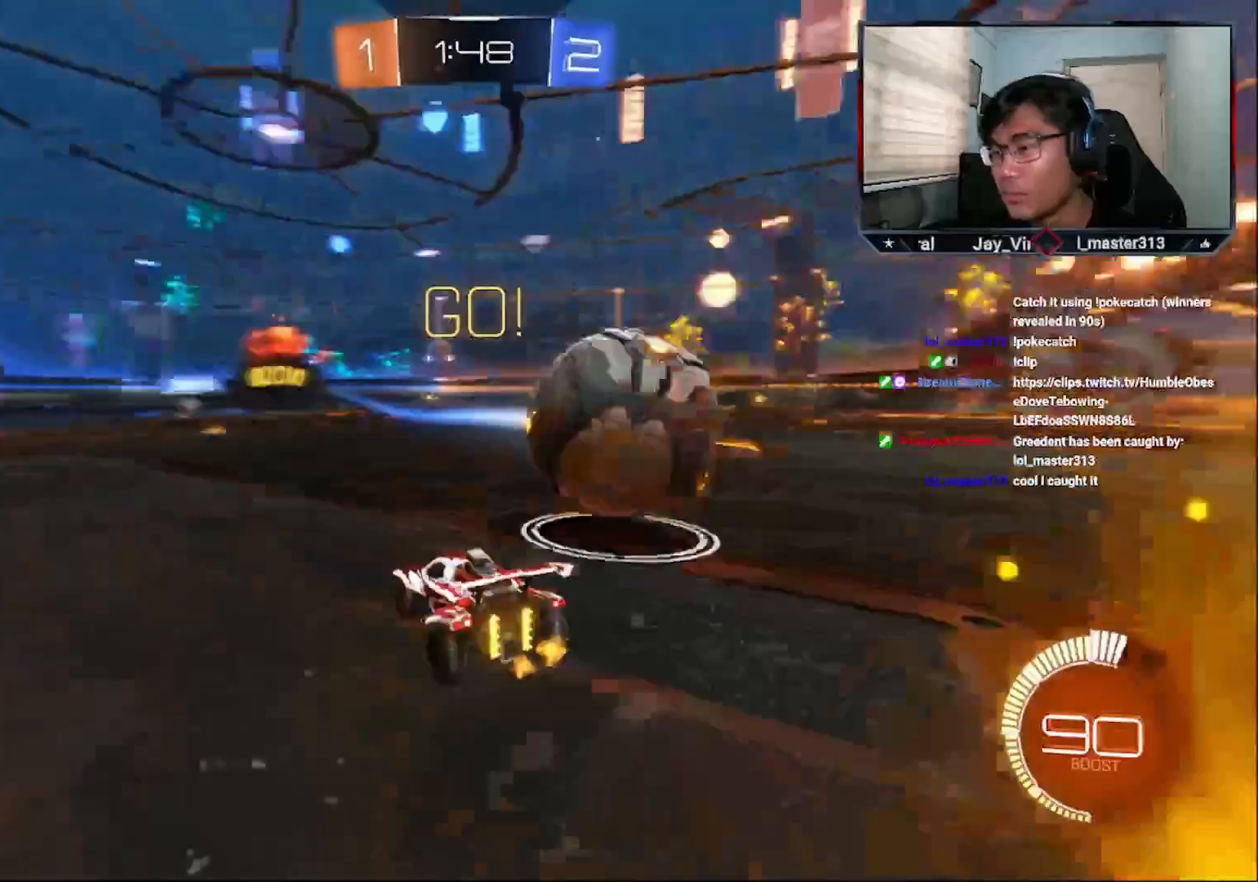
Gameplay with a controller (PlayStation layout); each line is a JSON object with the inputs held at the frame after it. "events" lists button and stick changes between this image and that frame as [ms after this image, input, new state], when the widget could be followed in between.
{"buttons": ["R2"], "left_stick": "right", "right_stick": "center", "events": [[83, "L1", "down"], [183, "L1", "up"]]}
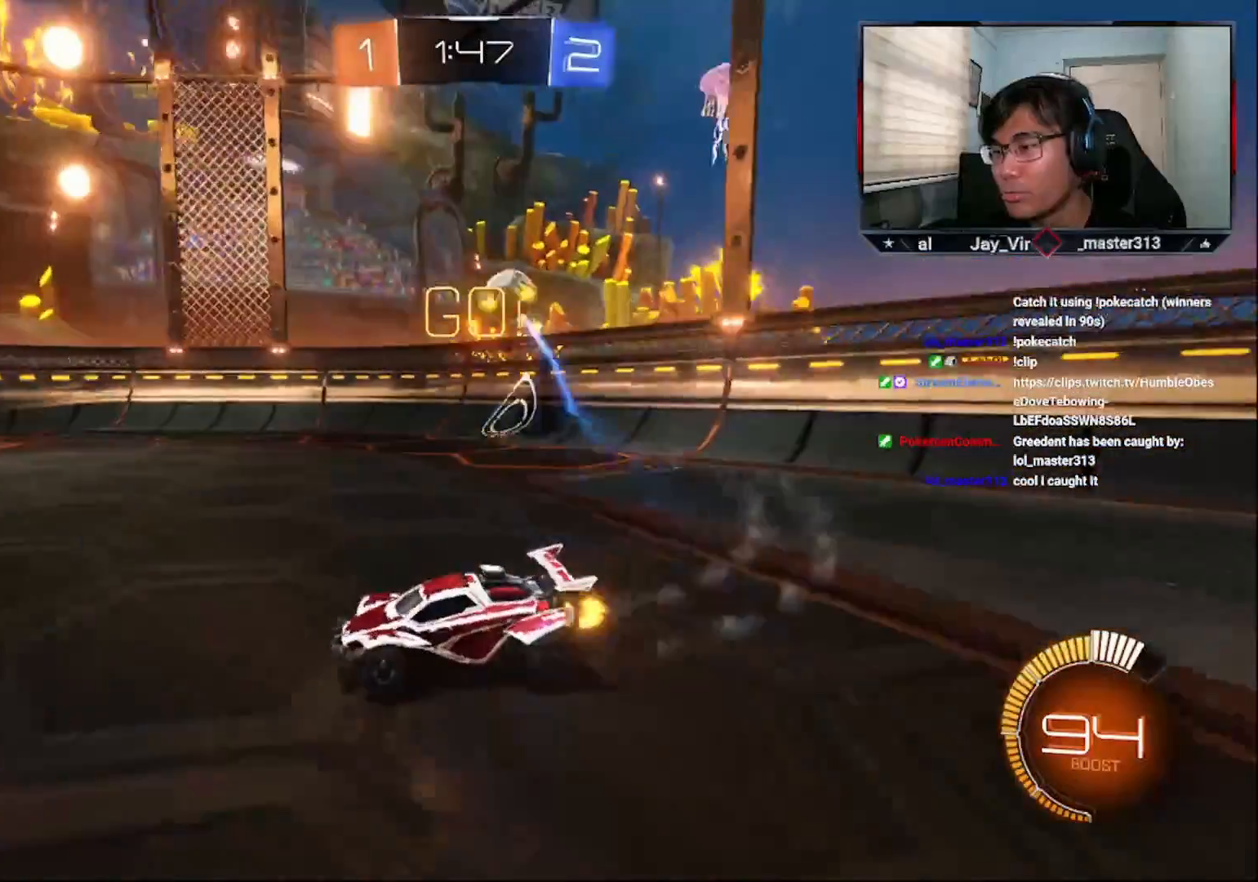
{"buttons": ["R1", "R2"], "left_stick": "up", "right_stick": "center", "events": [[183, "CROSS", "down"], [283, "CROSS", "up"], [283, "left_stick", "center"], [367, "left_stick", "up"], [383, "R1", "down"], [433, "R1", "up"], [483, "R1", "down"]]}
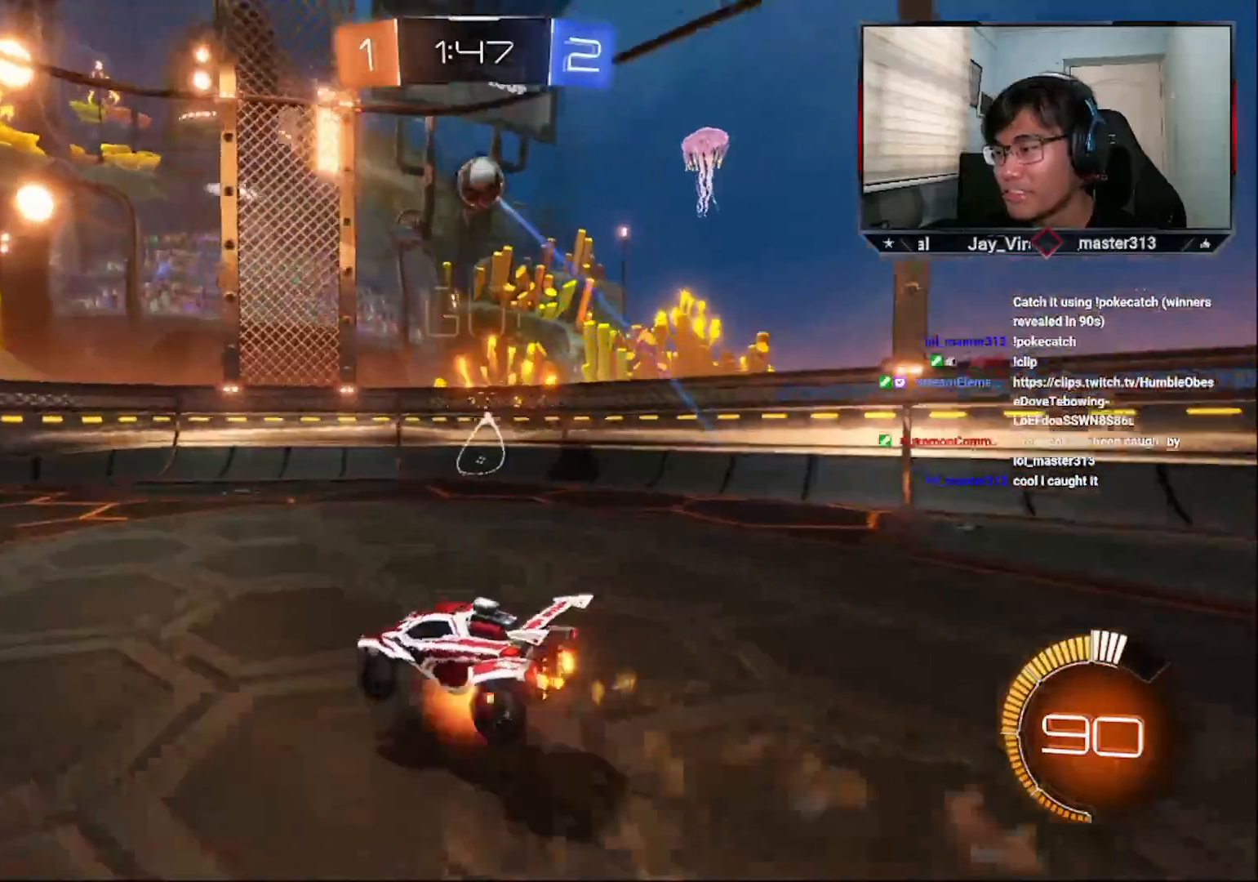
{"buttons": [], "left_stick": "center", "right_stick": "center", "events": [[133, "R1", "up"], [183, "R2", "up"], [183, "left_stick", "center"]]}
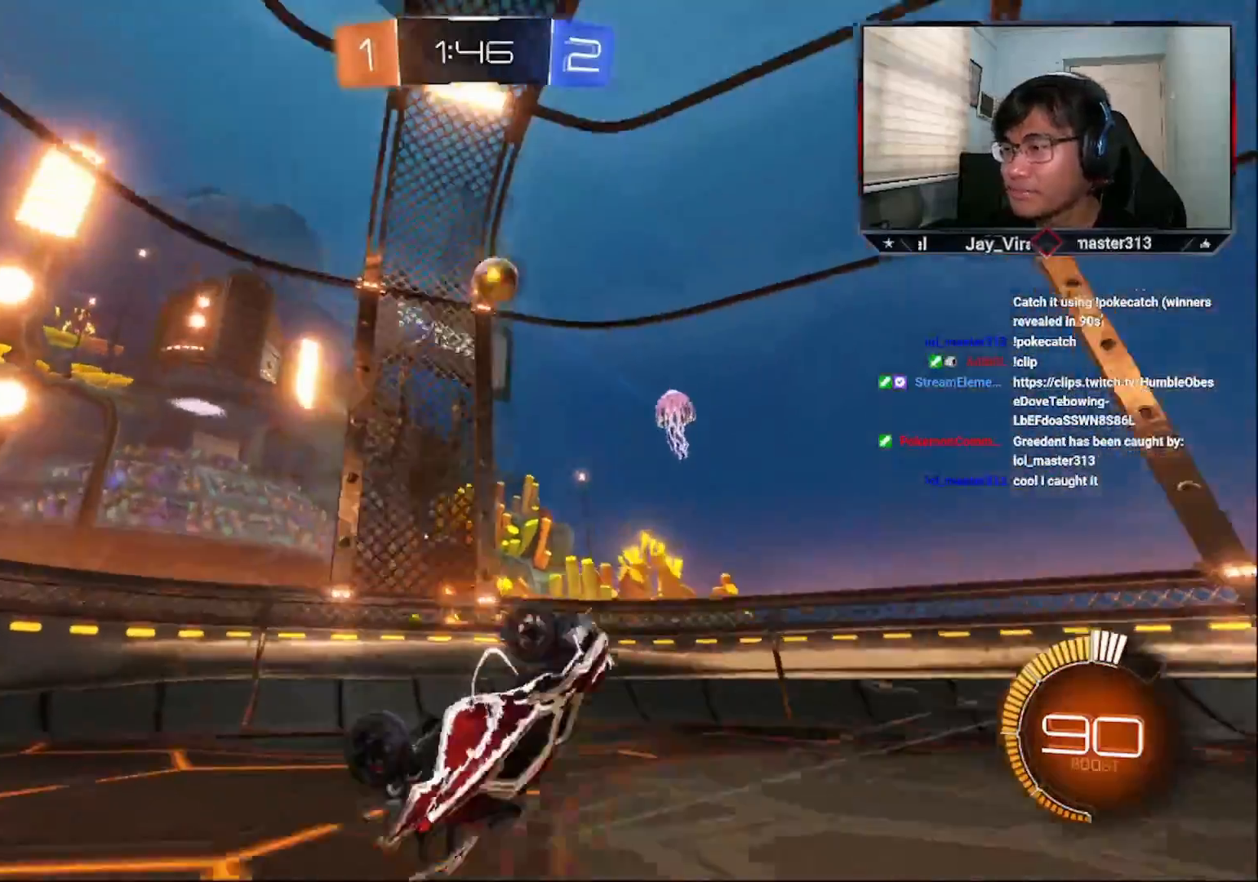
{"buttons": ["R2"], "left_stick": "center", "right_stick": "center", "events": [[117, "R2", "down"]]}
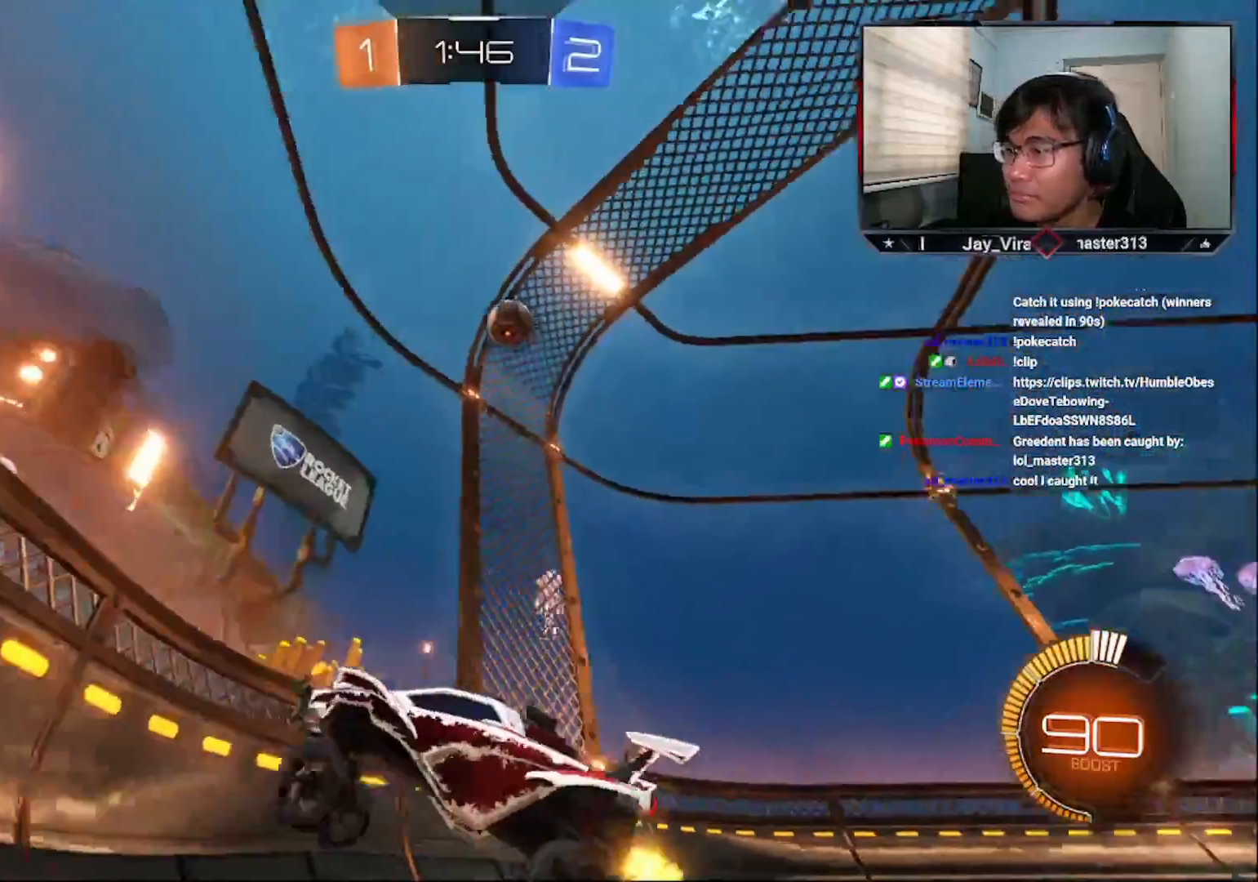
{"buttons": ["R2"], "left_stick": "center", "right_stick": "center", "events": []}
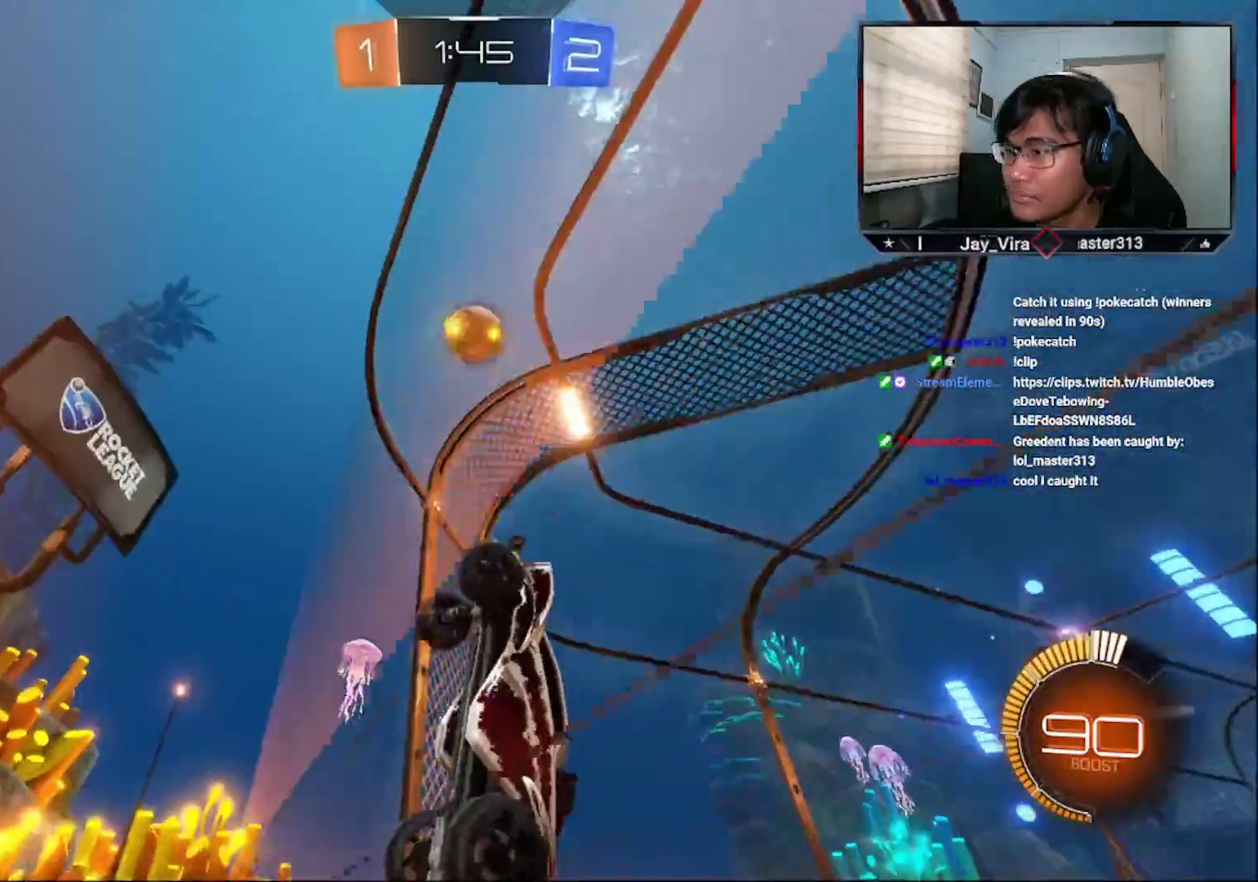
{"buttons": ["R2"], "left_stick": "center", "right_stick": "center", "events": []}
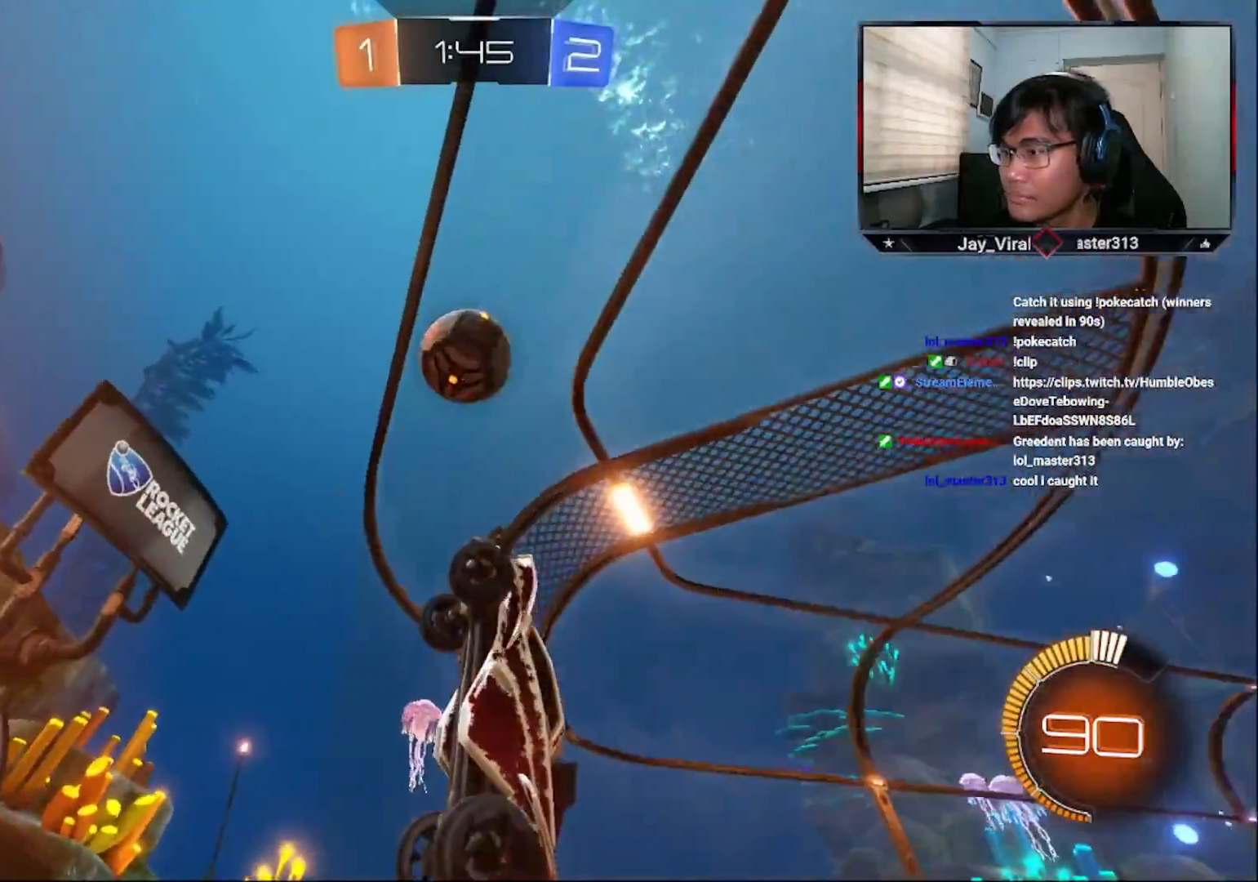
{"buttons": ["R1", "R2", "L3"], "left_stick": "up-right", "right_stick": "center", "events": [[83, "left_stick", "up-right"], [183, "left_stick", "center"], [317, "R1", "down"], [367, "left_stick", "up-right"], [383, "L3", "down"], [383, "R1", "up"], [433, "R1", "down"]]}
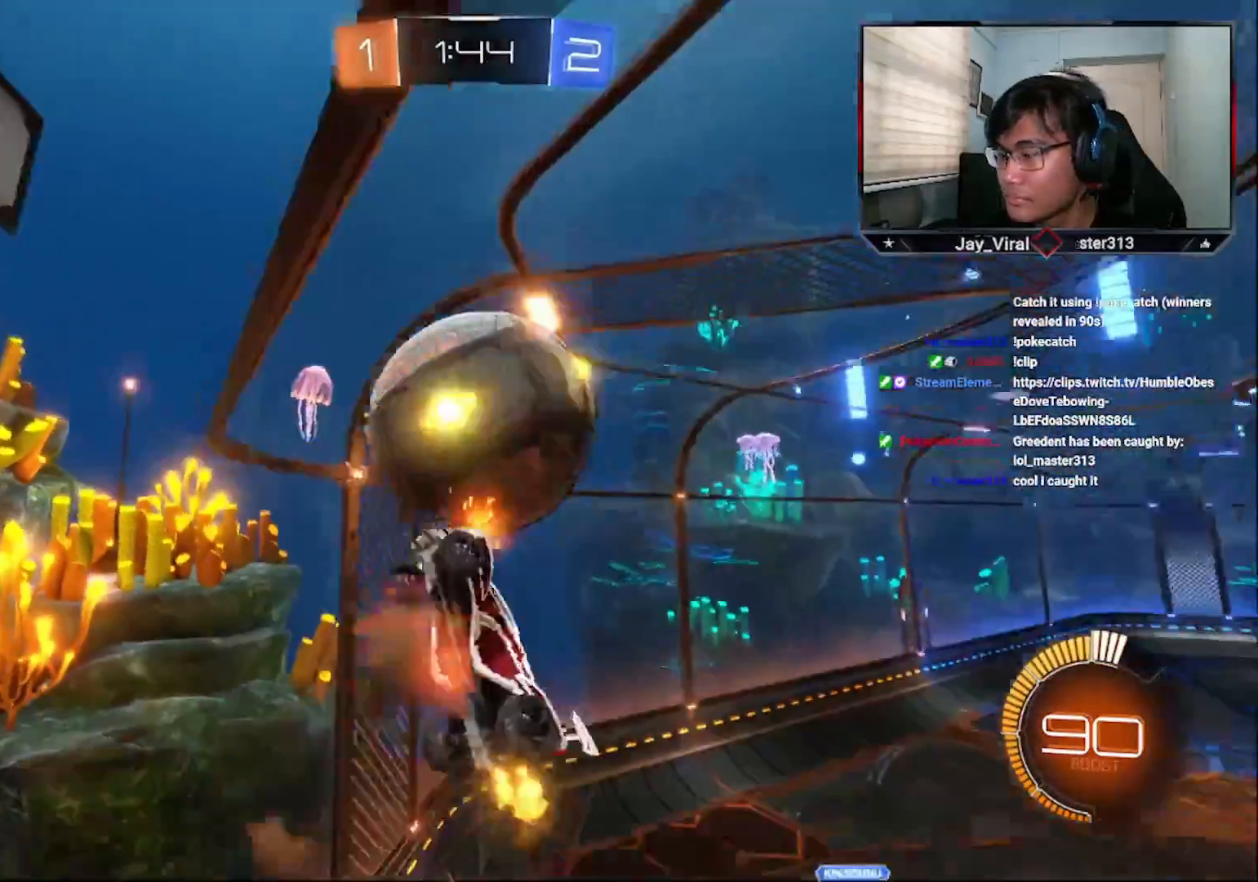
{"buttons": [], "left_stick": "center", "right_stick": "center", "events": [[33, "L3", "up"], [117, "left_stick", "center"], [167, "R1", "up"], [233, "R2", "up"]]}
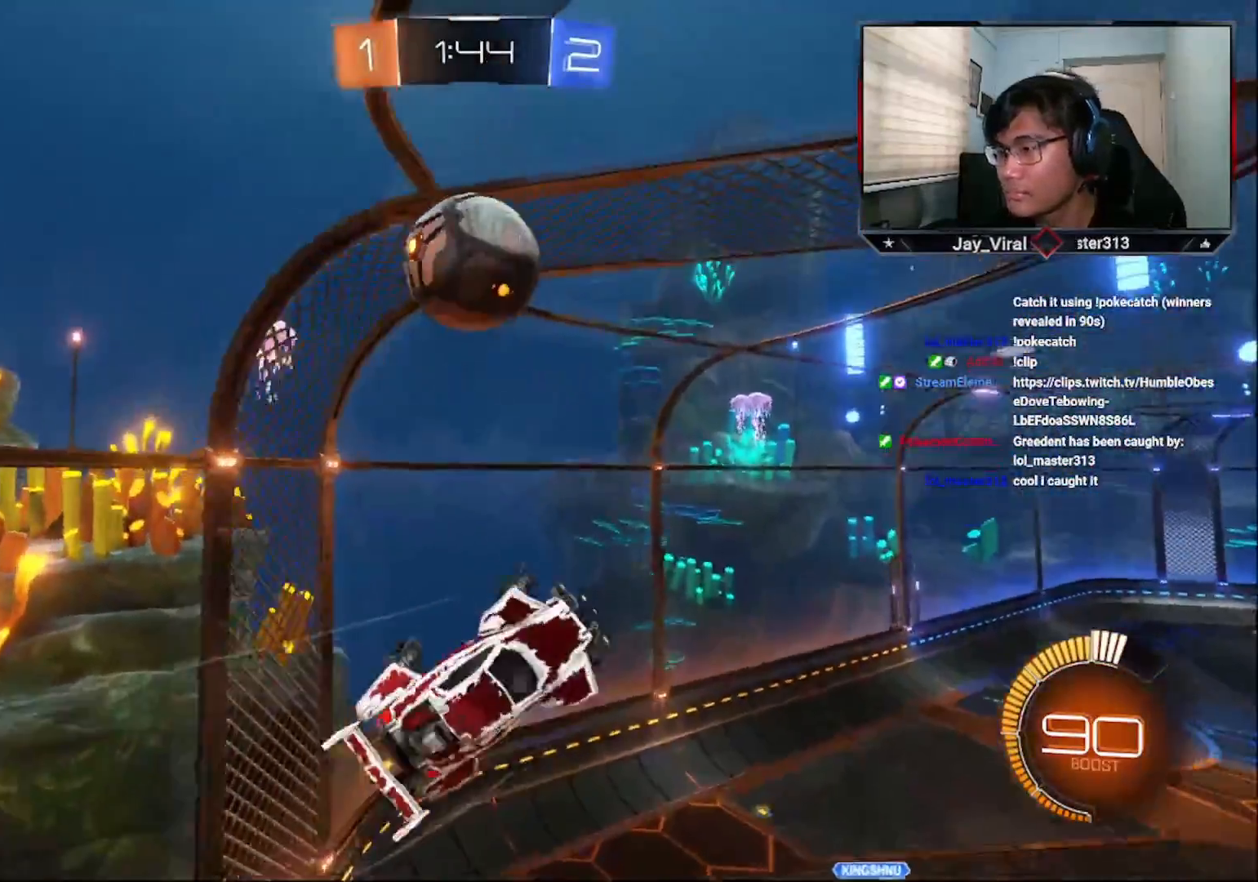
{"buttons": ["CIRCLE", "R2"], "left_stick": "down-left", "right_stick": "center", "events": [[17, "left_stick", "up-left"], [117, "R2", "down"], [133, "left_stick", "up"], [167, "CIRCLE", "down"], [283, "left_stick", "right"], [333, "left_stick", "down"], [383, "left_stick", "down-left"]]}
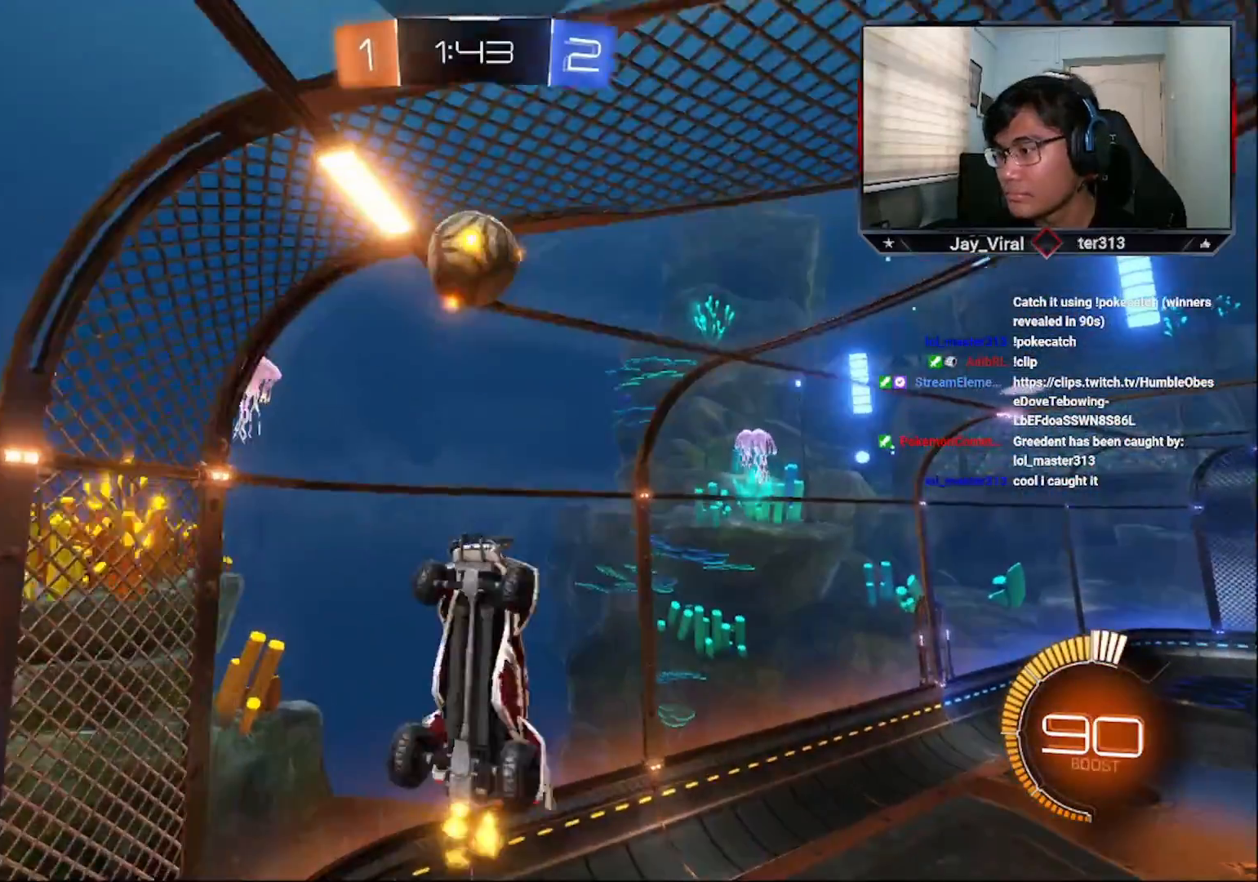
{"buttons": ["CROSS", "CIRCLE", "R2"], "left_stick": "down-right", "right_stick": "center", "events": [[233, "CROSS", "down"], [233, "left_stick", "center"], [367, "left_stick", "right"], [483, "left_stick", "down-right"]]}
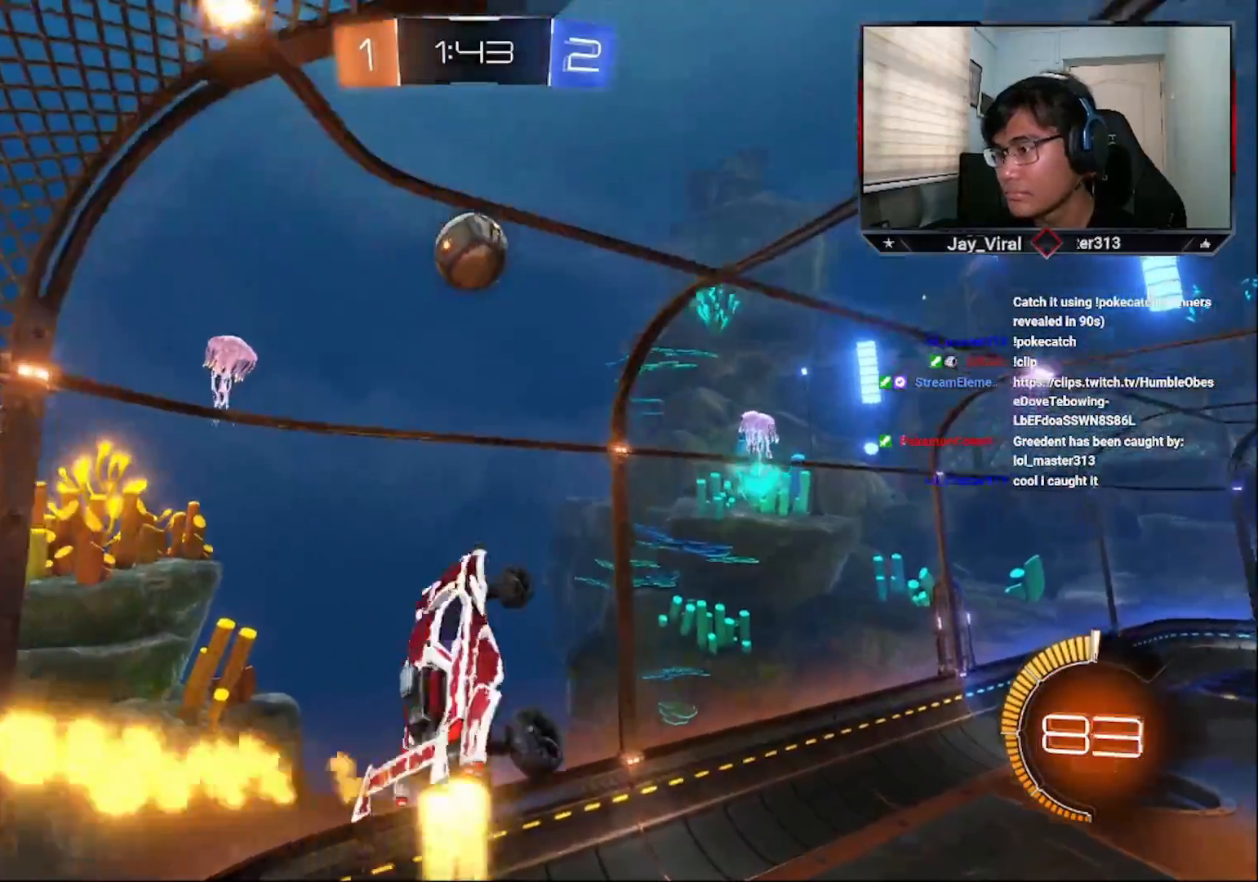
{"buttons": ["CROSS", "CIRCLE", "R2"], "left_stick": "right", "right_stick": "center", "events": [[67, "CROSS", "up"], [167, "CROSS", "down"], [183, "left_stick", "down"], [283, "left_stick", "center"], [467, "left_stick", "right"]]}
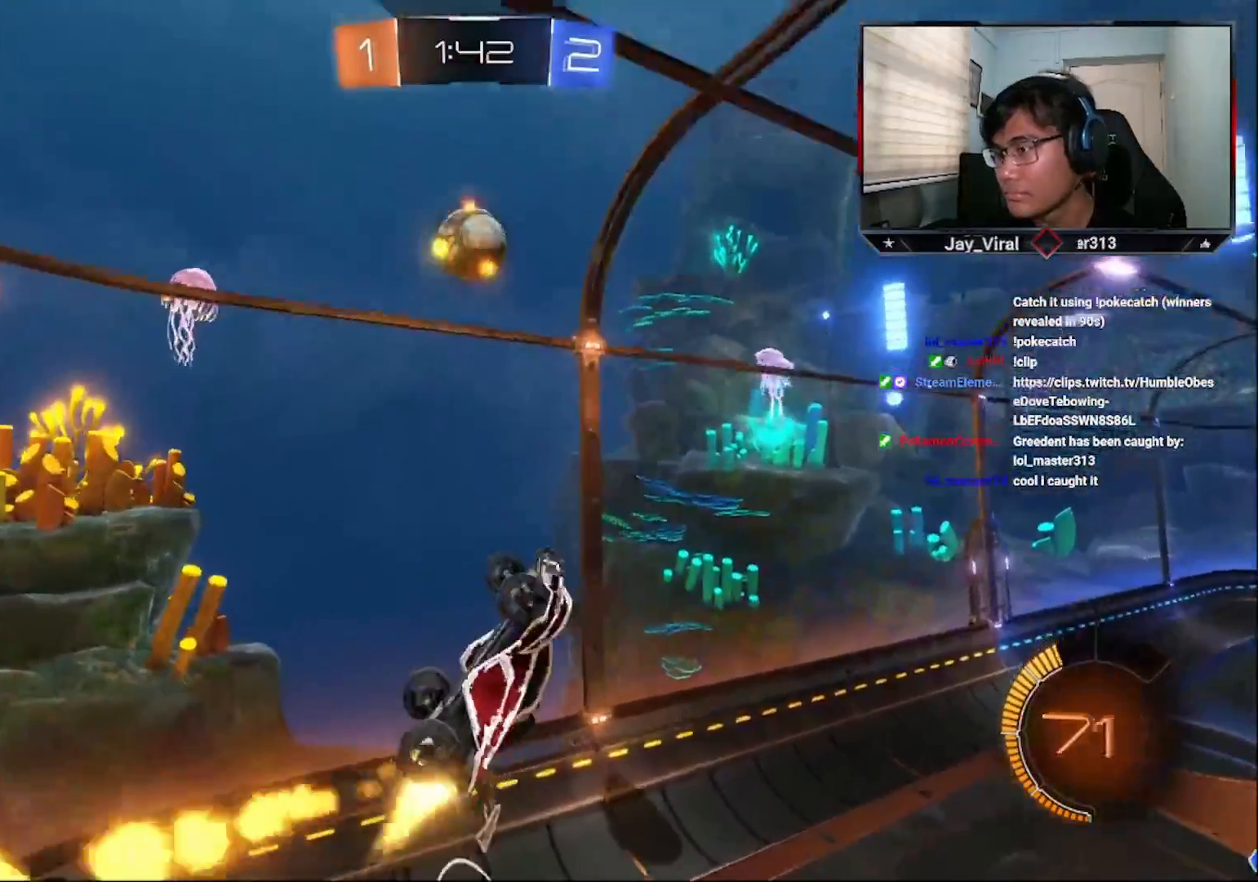
{"buttons": [], "left_stick": "down-left", "right_stick": "center", "events": [[117, "left_stick", "down-left"], [233, "CROSS", "up"], [267, "CIRCLE", "up"], [367, "R2", "up"]]}
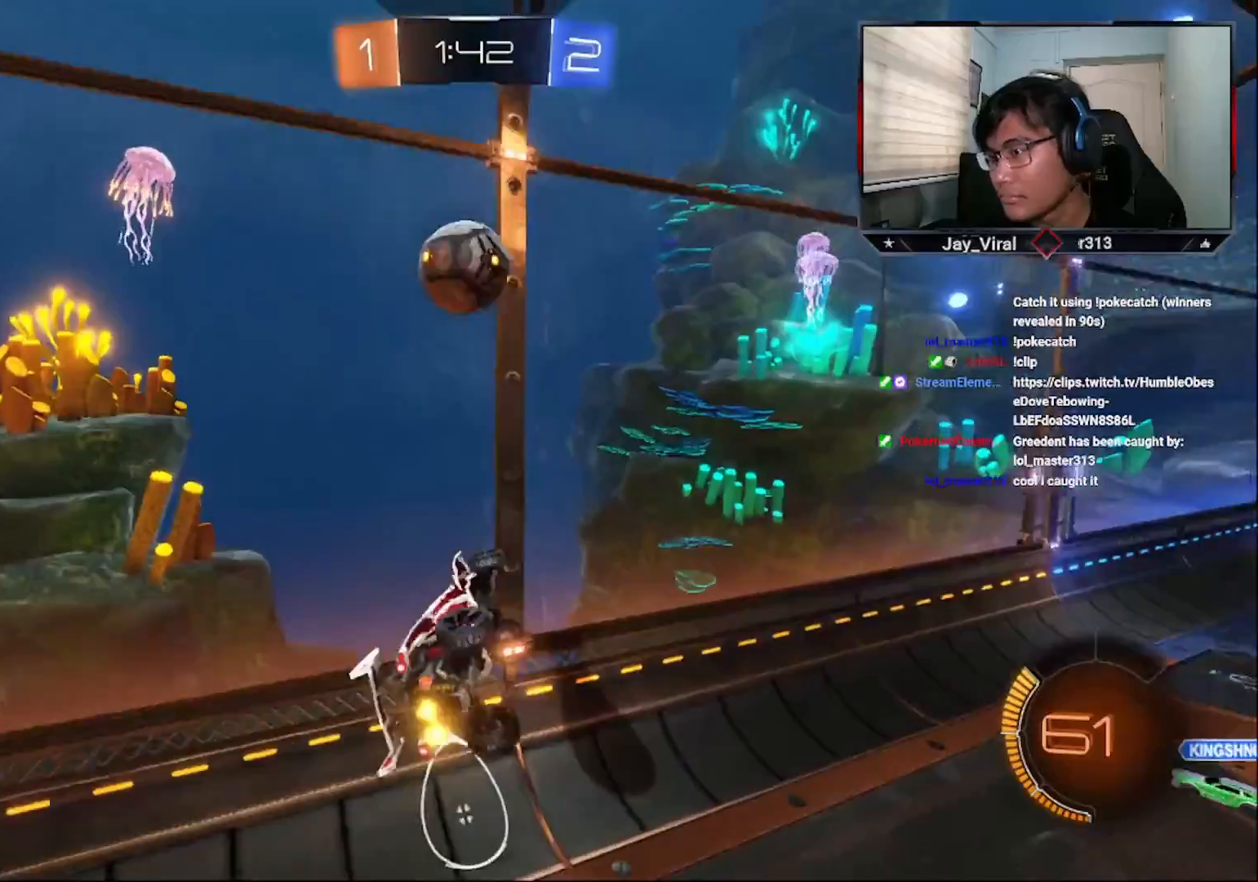
{"buttons": ["L1", "R2"], "left_stick": "up-right", "right_stick": "center", "events": [[83, "R2", "down"], [117, "CROSS", "down"], [133, "left_stick", "center"], [383, "left_stick", "up-right"], [450, "CROSS", "up"], [450, "L1", "down"]]}
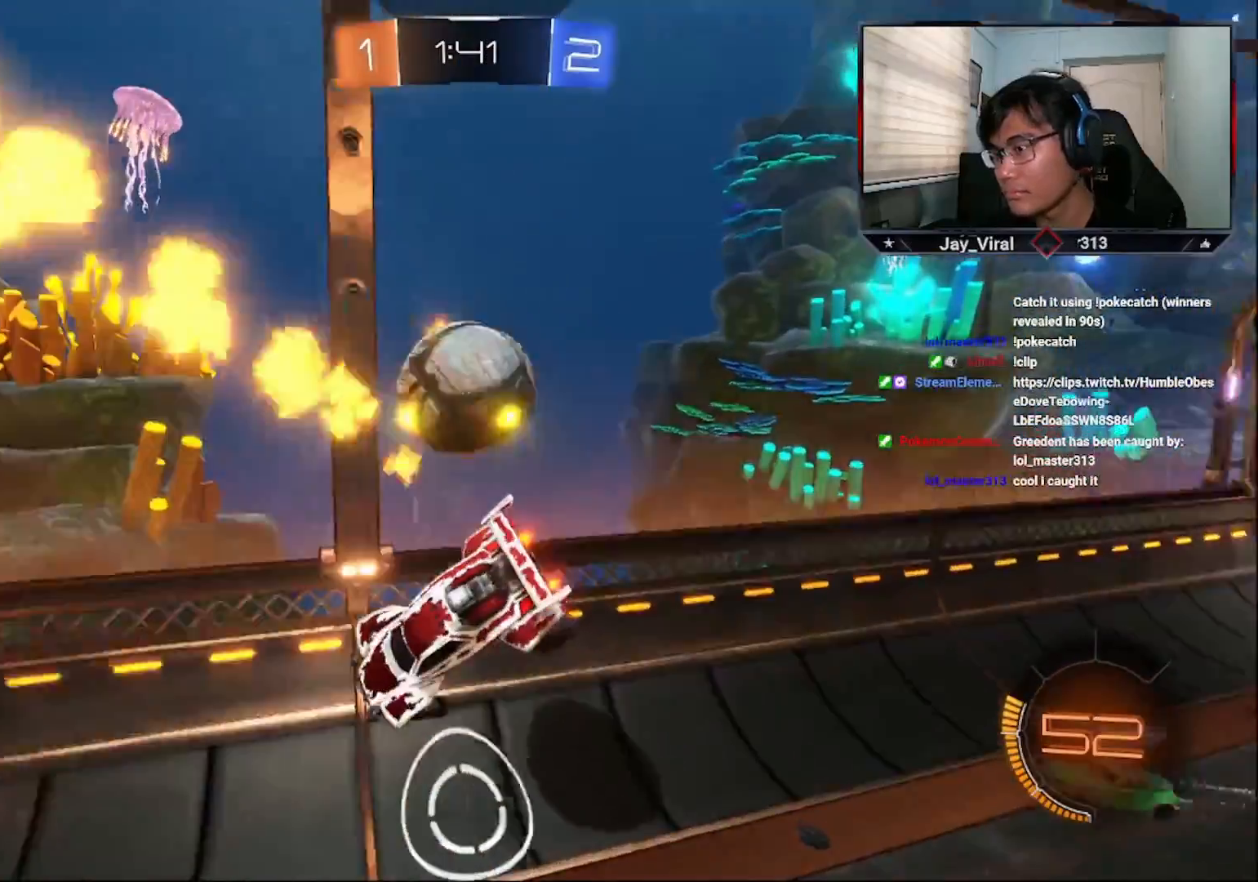
{"buttons": ["L1", "R2"], "left_stick": "up-right", "right_stick": "center", "events": [[33, "CIRCLE", "down"], [283, "CIRCLE", "up"]]}
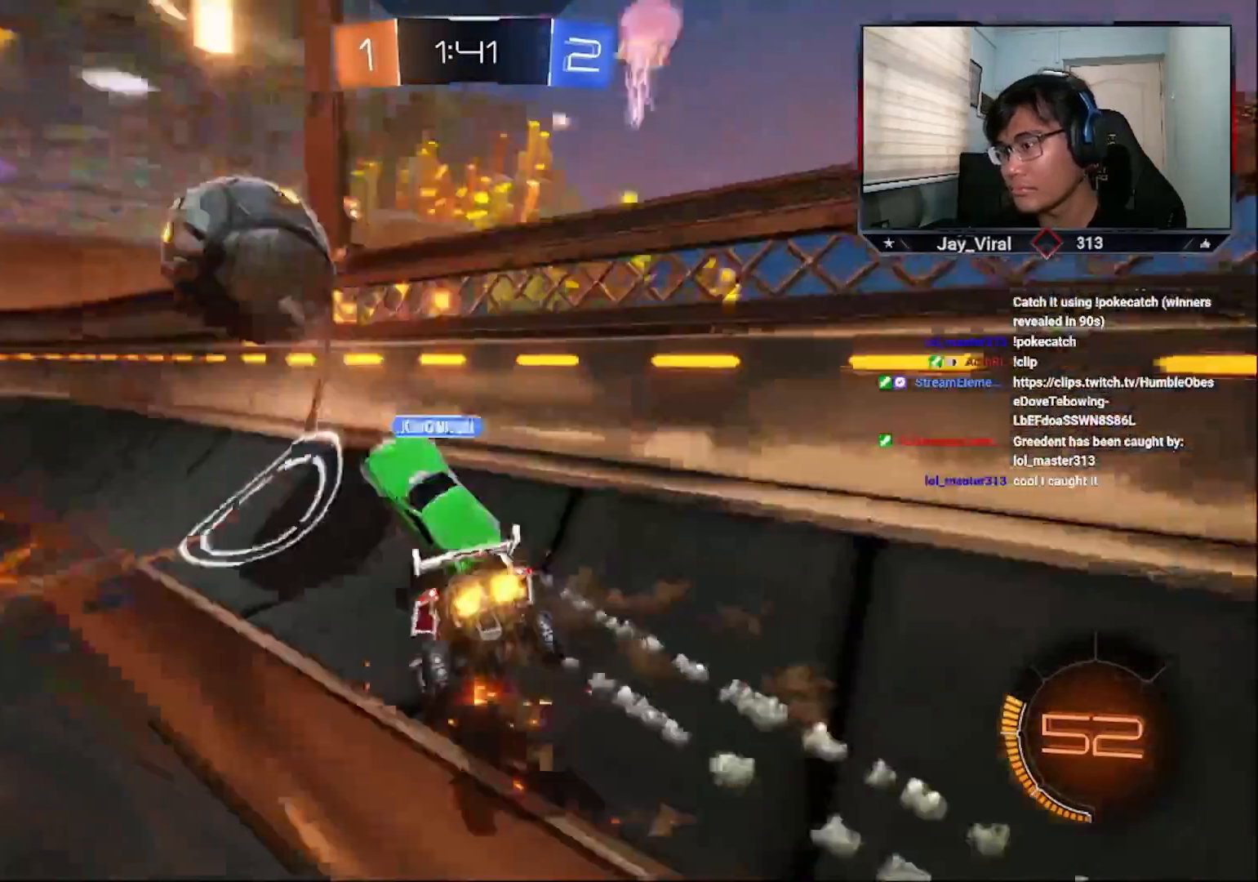
{"buttons": ["R2"], "left_stick": "left", "right_stick": "center", "events": [[217, "L1", "up"], [233, "left_stick", "center"], [367, "left_stick", "left"]]}
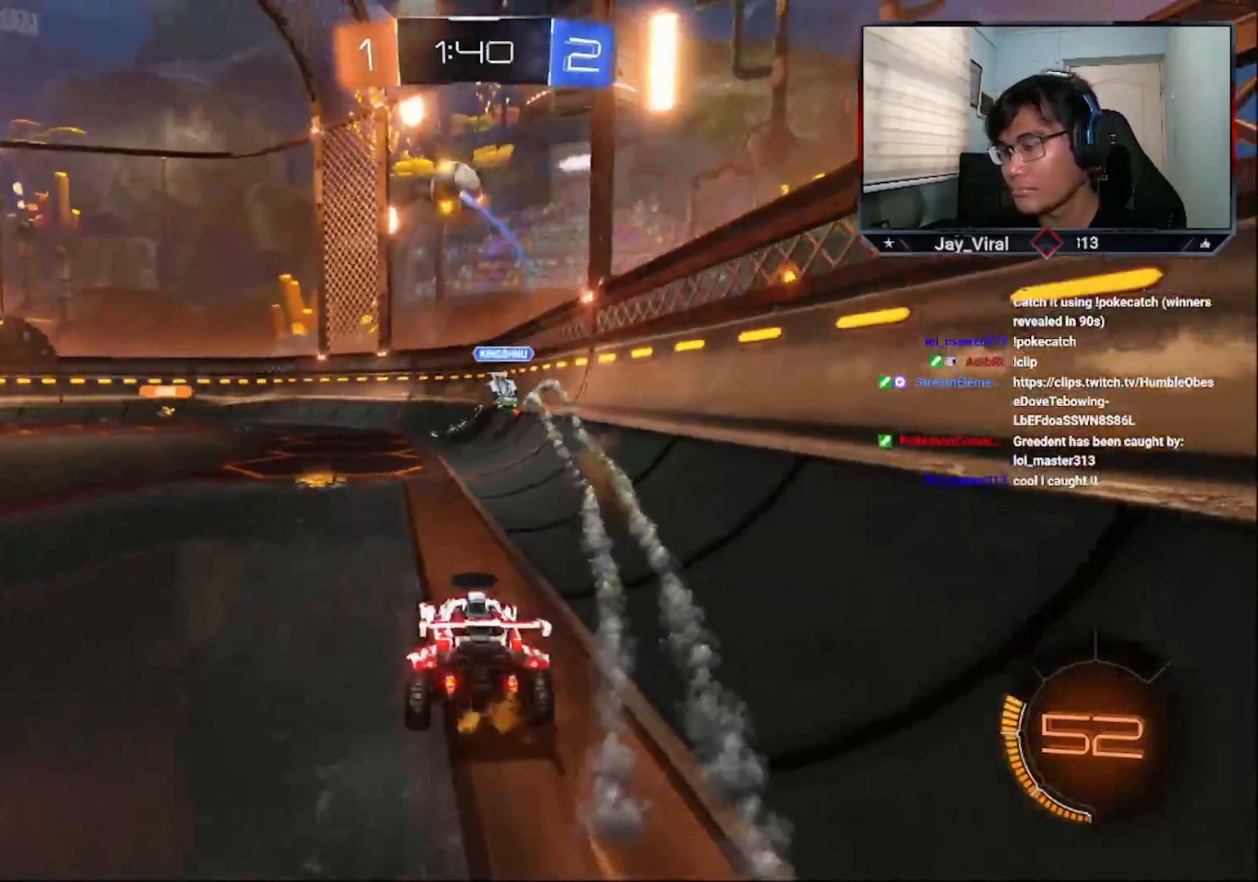
{"buttons": ["R2"], "left_stick": "center", "right_stick": "center", "events": [[183, "left_stick", "center"], [317, "left_stick", "down-left"], [417, "left_stick", "center"]]}
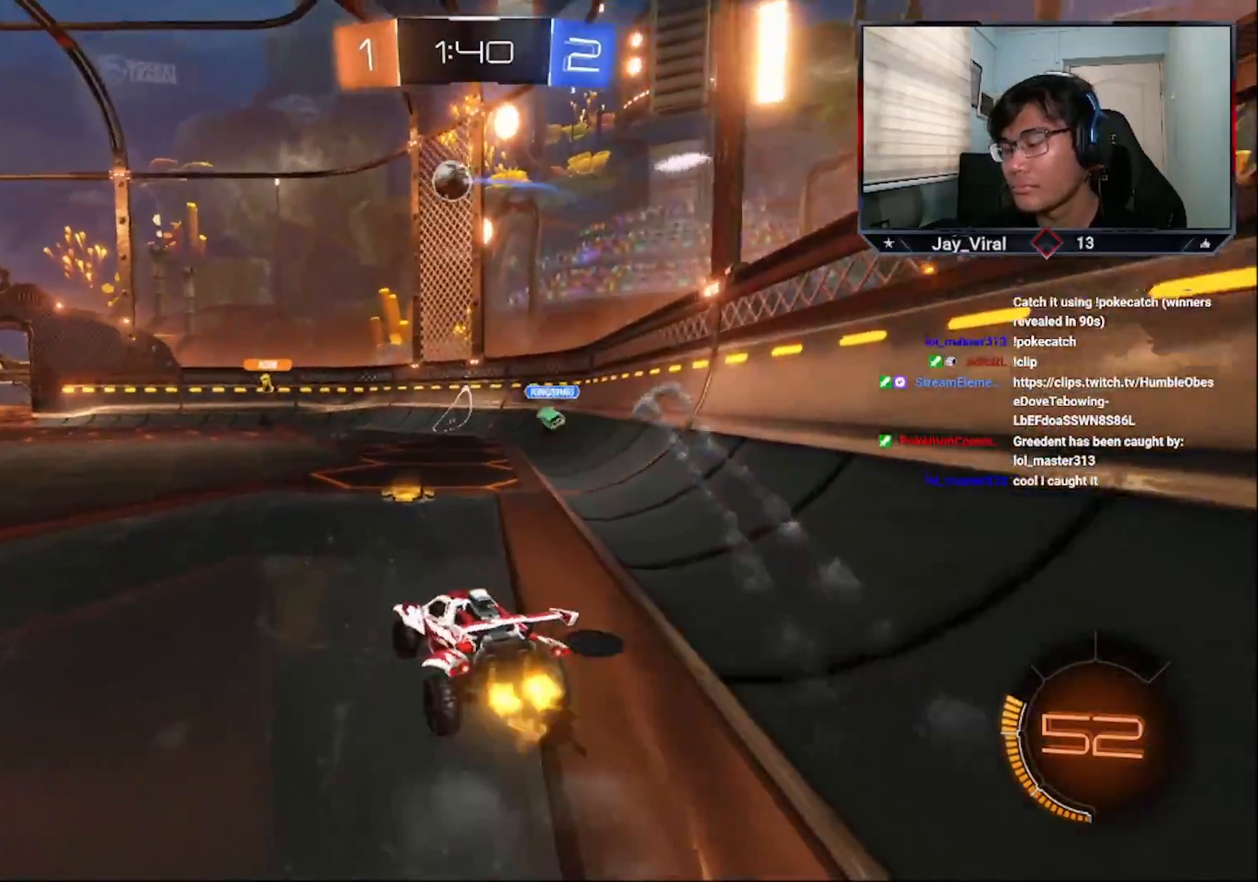
{"buttons": [], "left_stick": "center", "right_stick": "center", "events": [[33, "left_stick", "up"], [67, "R1", "down"], [133, "R1", "up"], [167, "L3", "down"], [183, "L1", "down"], [183, "R1", "down"], [283, "L1", "up"], [283, "L3", "up"], [333, "R1", "up"], [433, "R2", "up"], [433, "left_stick", "center"]]}
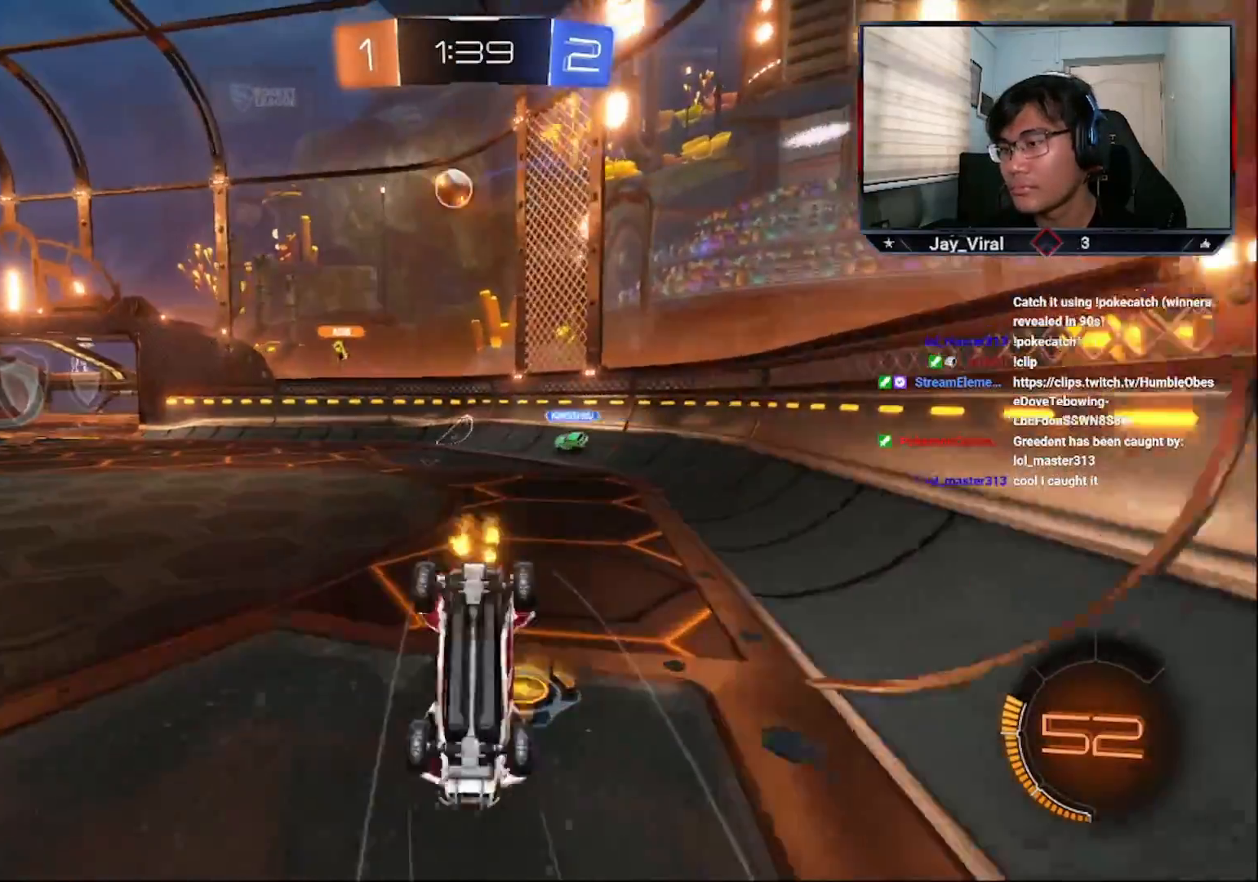
{"buttons": [], "left_stick": "center", "right_stick": "center", "events": []}
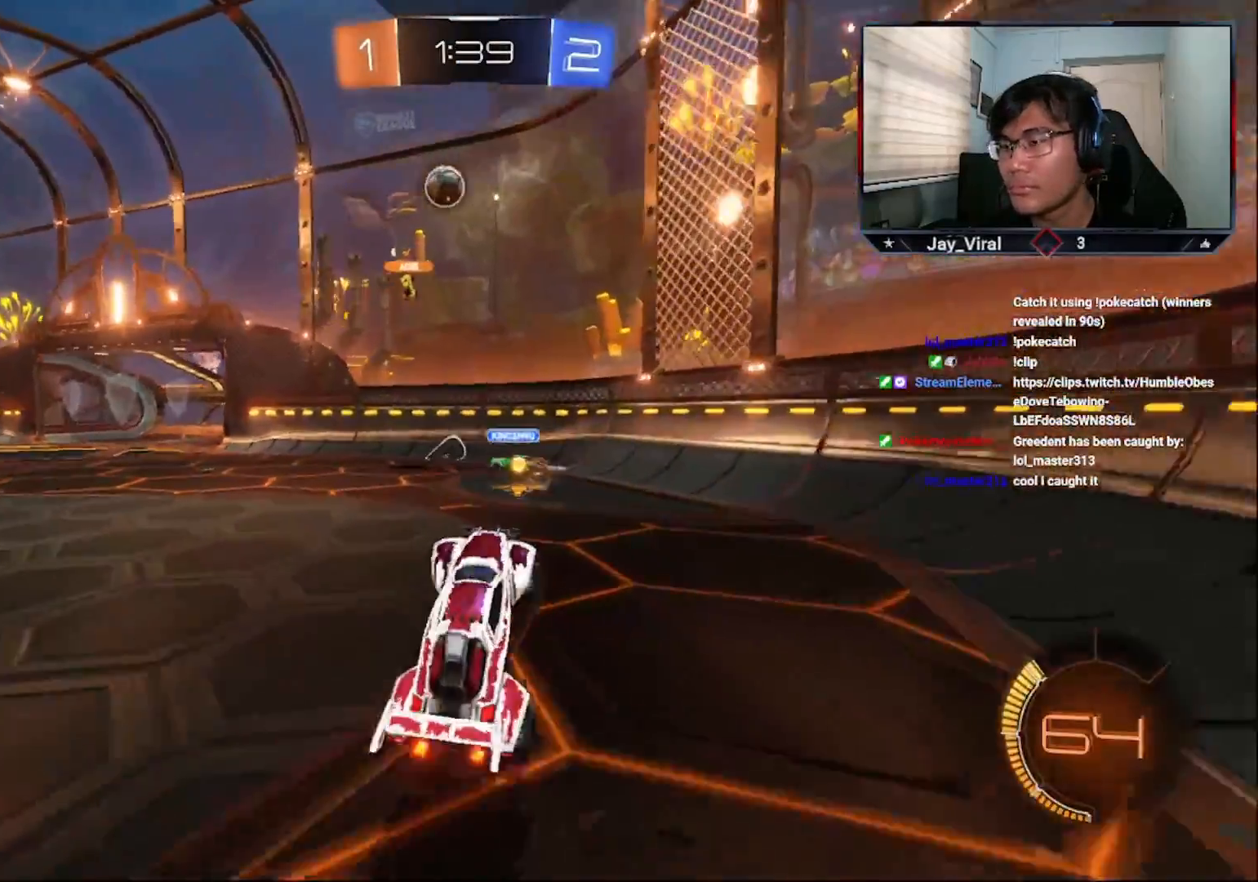
{"buttons": ["R2"], "left_stick": "left", "right_stick": "center", "events": [[33, "R2", "down"], [267, "left_stick", "right"], [367, "left_stick", "center"], [483, "left_stick", "left"]]}
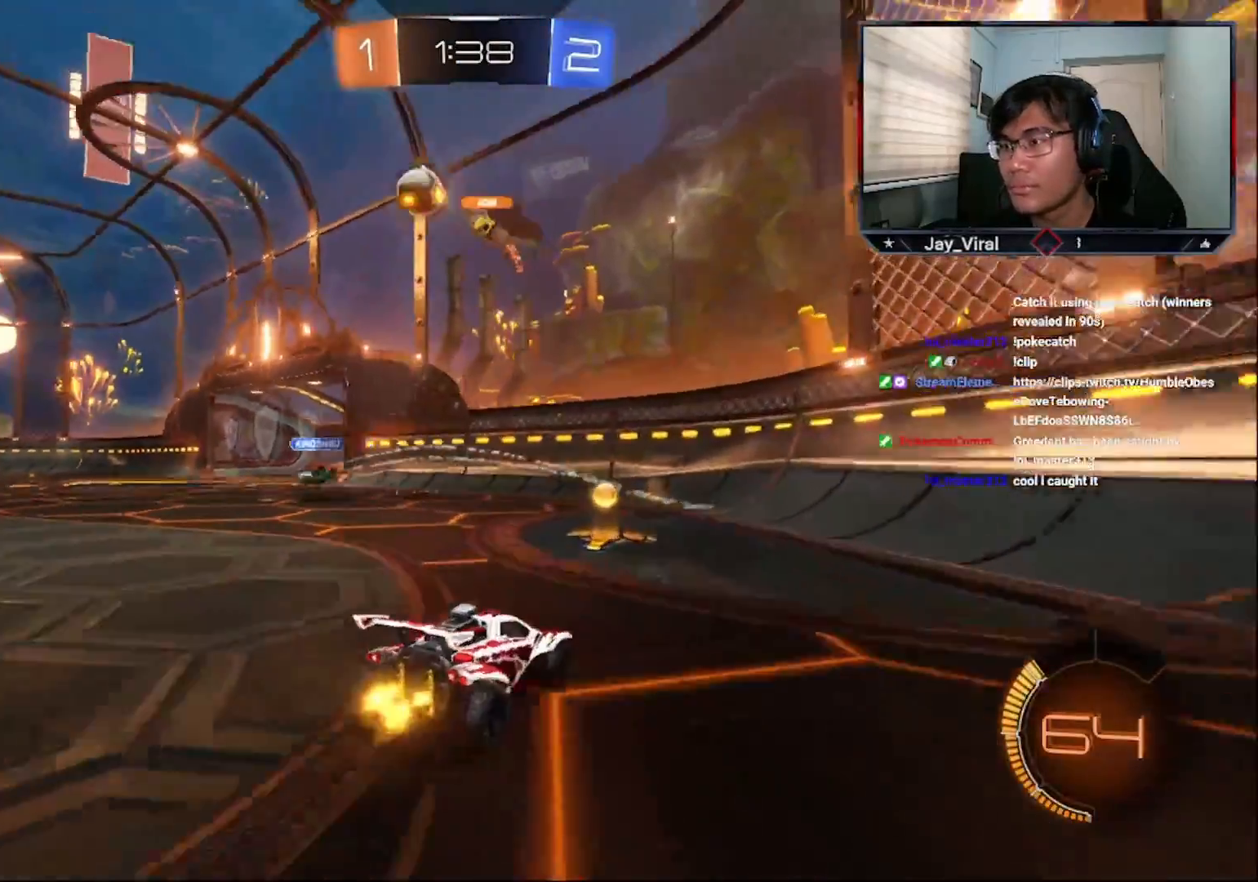
{"buttons": ["CROSS", "R2"], "left_stick": "left", "right_stick": "center", "events": [[83, "CROSS", "down"], [267, "L1", "down"], [367, "L1", "up"]]}
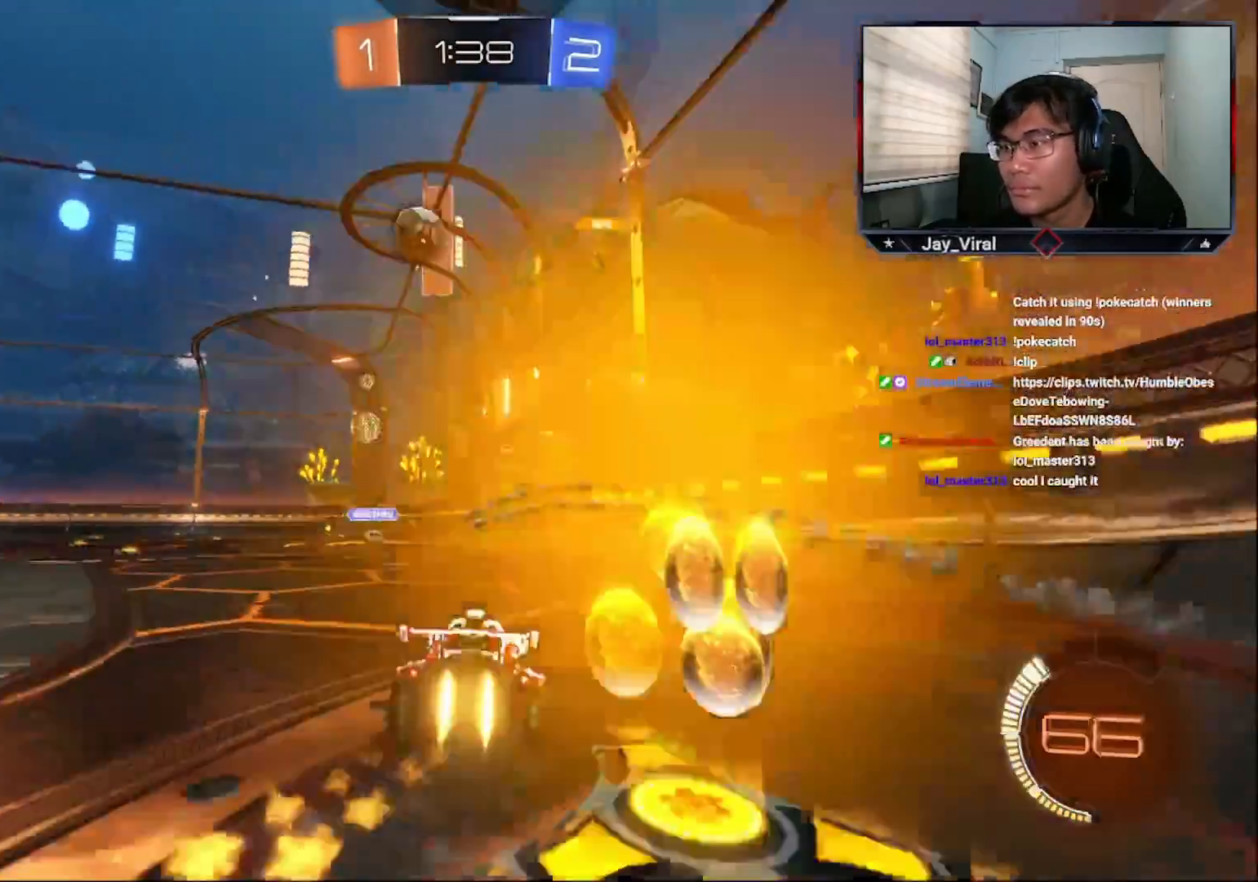
{"buttons": ["CROSS", "R2"], "left_stick": "center", "right_stick": "center", "events": [[133, "left_stick", "center"], [233, "left_stick", "down-left"], [333, "CROSS", "up"], [333, "left_stick", "center"], [383, "CROSS", "down"]]}
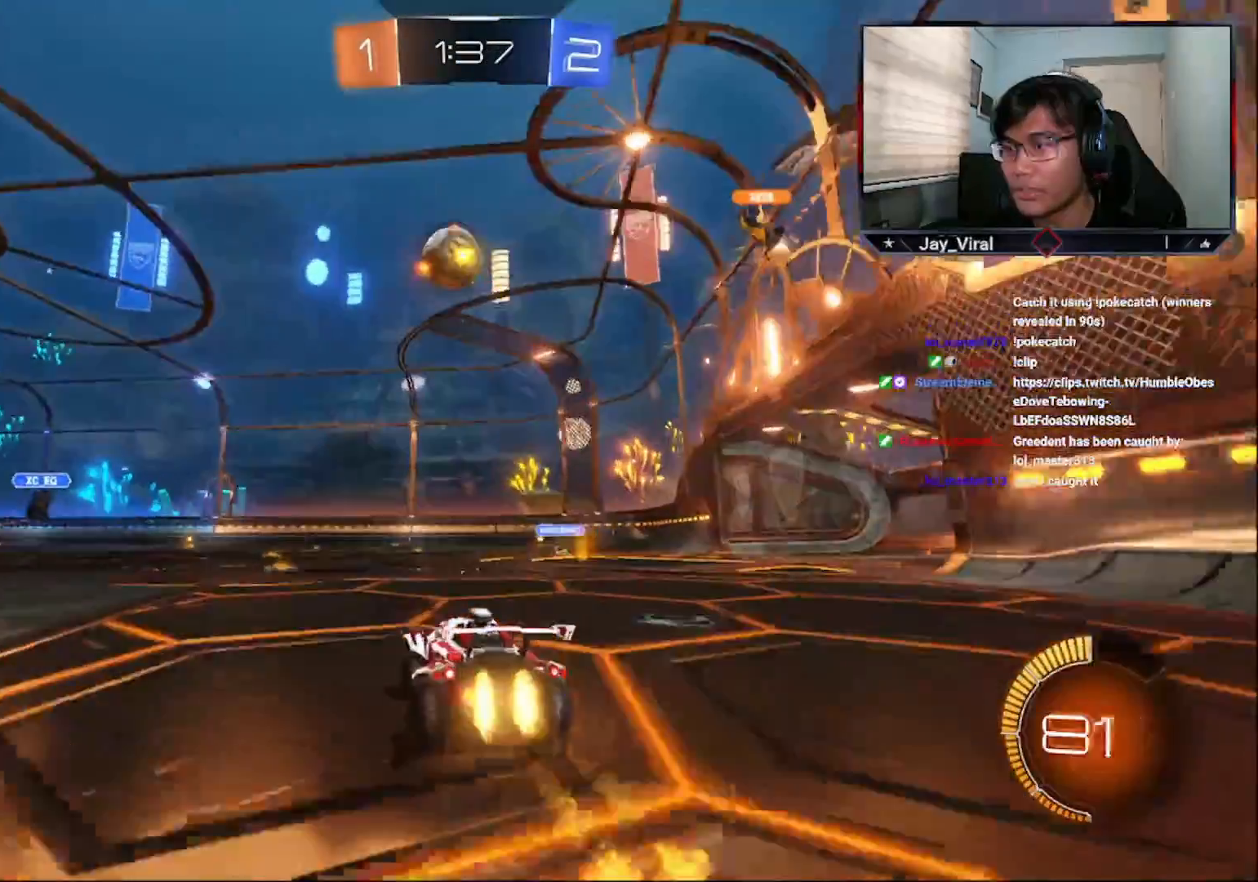
{"buttons": ["CROSS", "R1", "R2", "L3"], "left_stick": "down", "right_stick": "center", "events": [[183, "left_stick", "right"], [333, "L1", "down"], [367, "L3", "down"], [383, "R1", "down"], [383, "left_stick", "down"], [483, "L1", "up"]]}
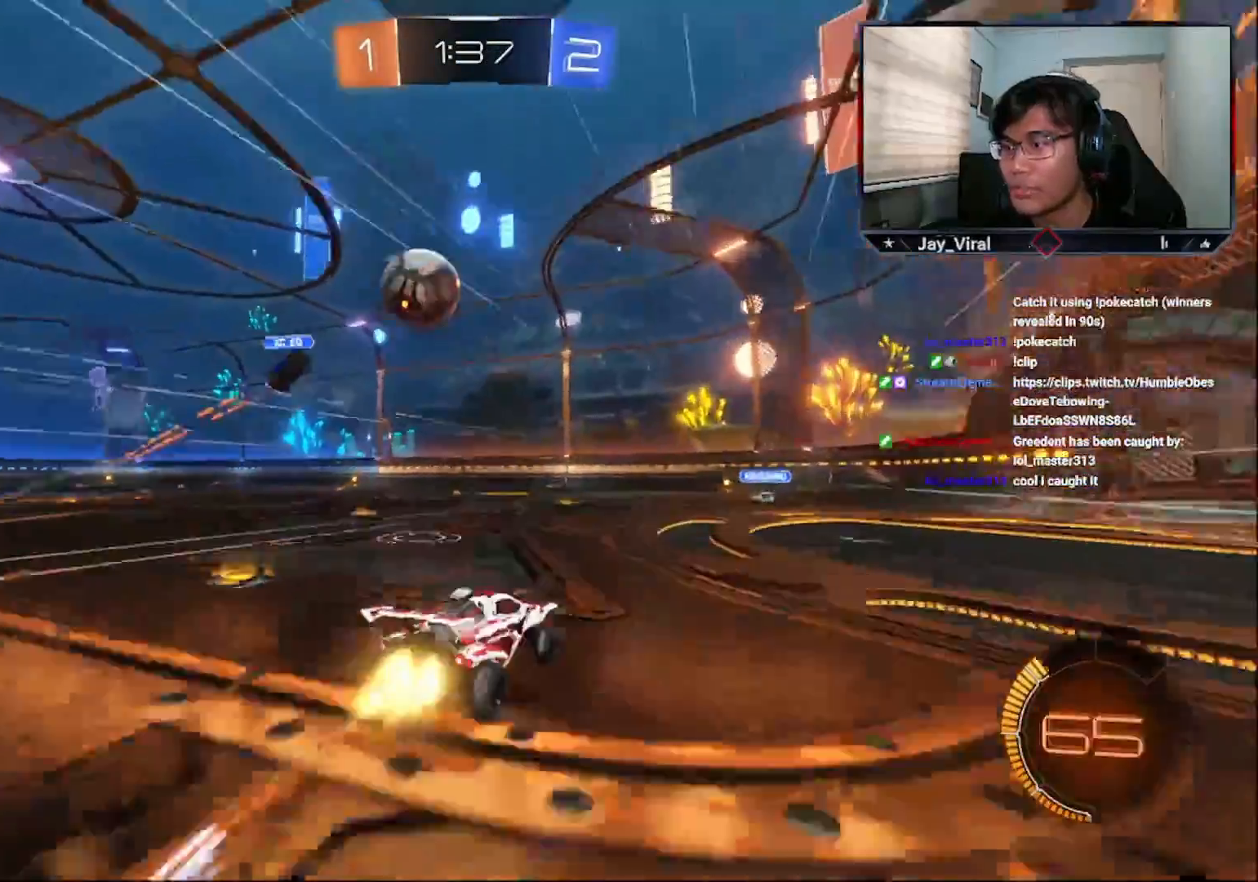
{"buttons": ["CROSS", "R1", "R2", "L3"], "left_stick": "up-left", "right_stick": "center", "events": [[33, "L3", "up"], [83, "left_stick", "center"], [183, "R1", "up"], [217, "CROSS", "up"], [267, "left_stick", "up-left"], [283, "L3", "down"], [317, "CROSS", "down"], [333, "R1", "down"]]}
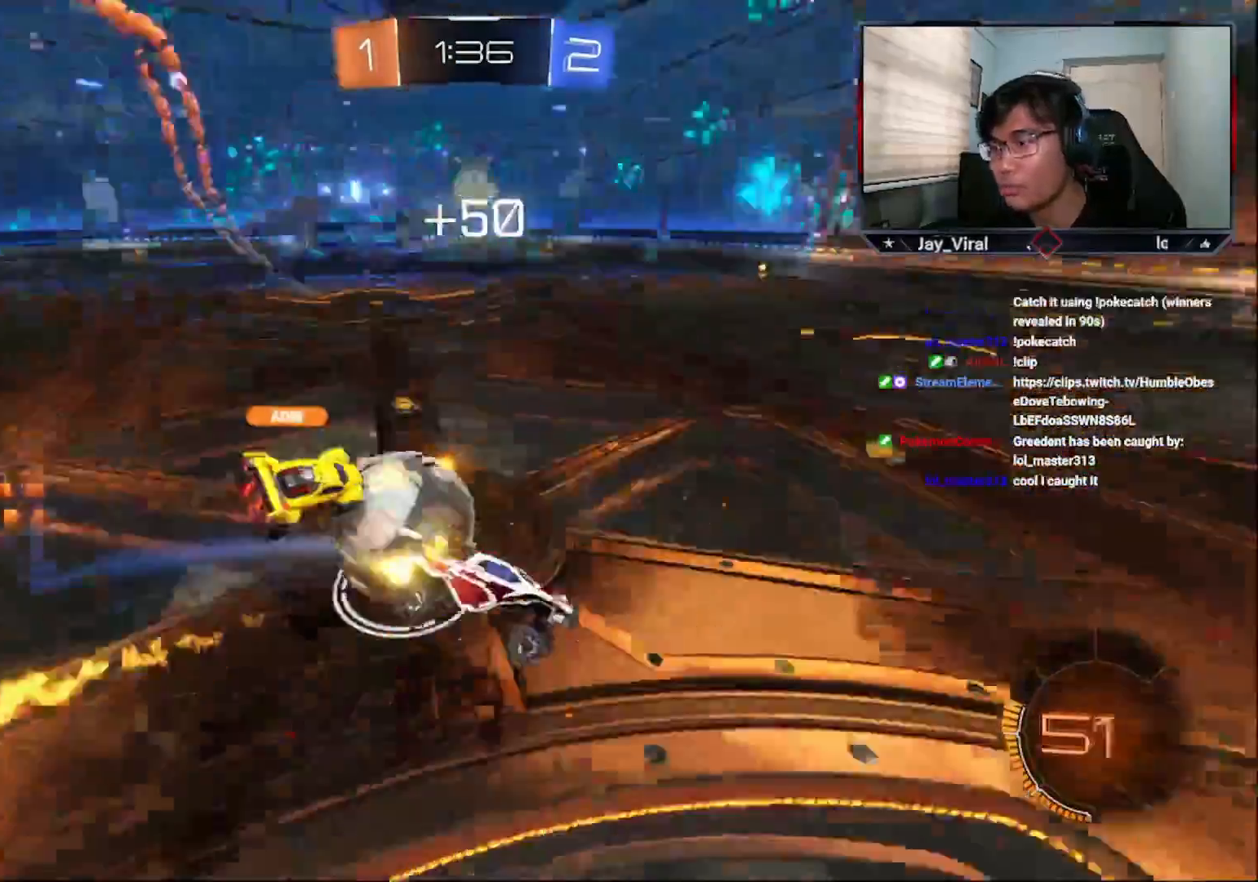
{"buttons": [], "left_stick": "up-left", "right_stick": "center", "events": [[83, "L3", "up"], [133, "CROSS", "up"], [133, "R1", "up"], [183, "left_stick", "center"], [267, "R2", "up"], [483, "left_stick", "up-left"]]}
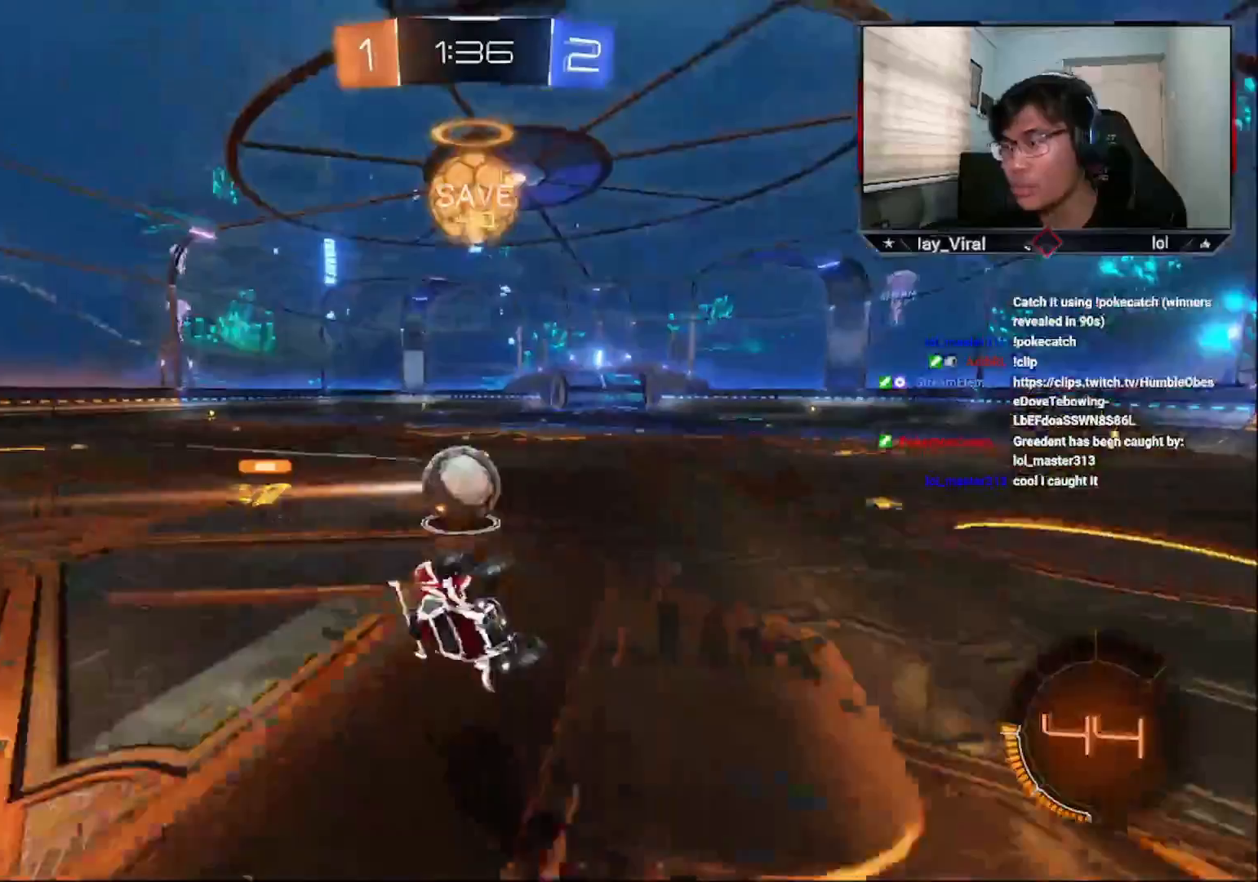
{"buttons": ["R2"], "left_stick": "center", "right_stick": "center", "events": [[17, "SQUARE", "down"], [133, "SQUARE", "up"], [167, "left_stick", "center"], [217, "R2", "down"], [283, "left_stick", "left"], [367, "left_stick", "center"]]}
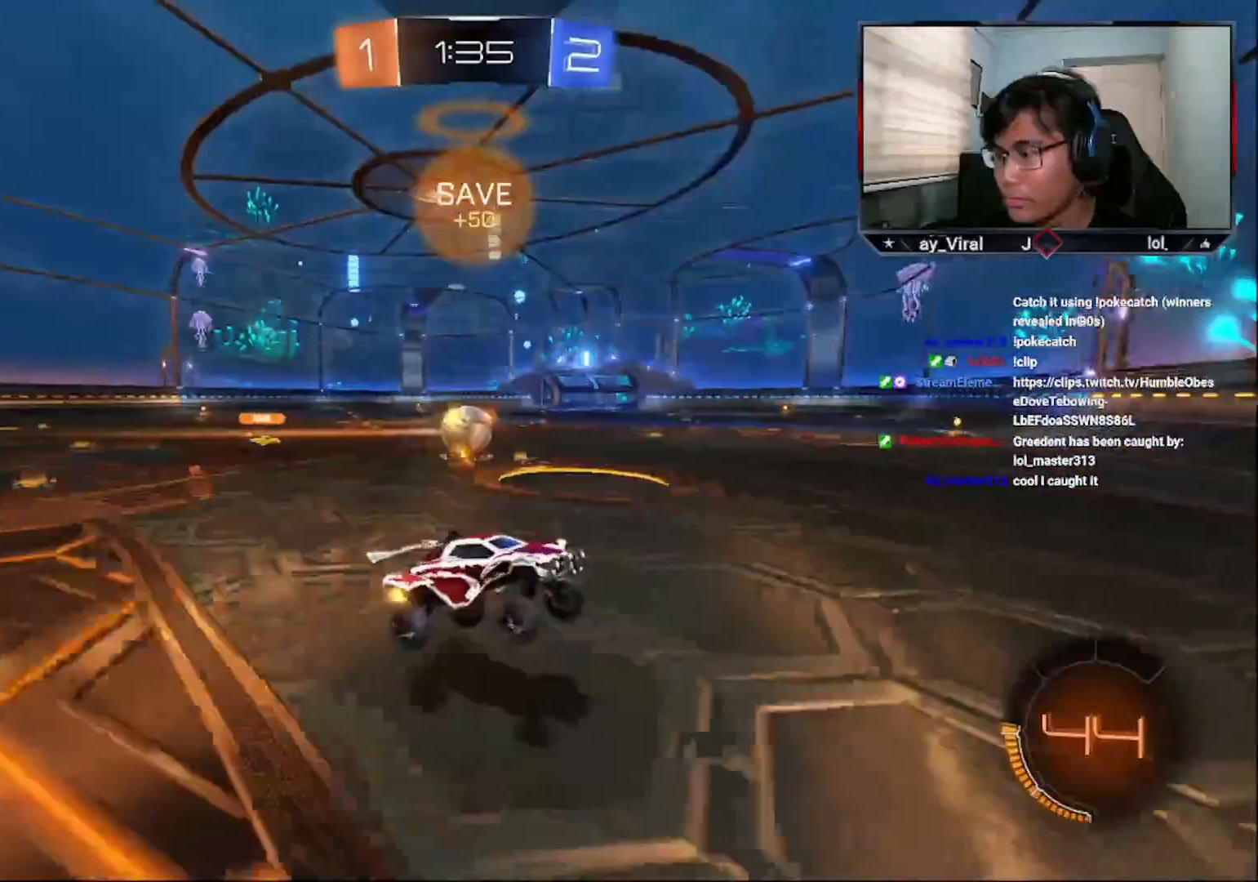
{"buttons": ["R2"], "left_stick": "left", "right_stick": "center", "events": [[33, "left_stick", "left"], [83, "CROSS", "down"], [467, "CROSS", "up"]]}
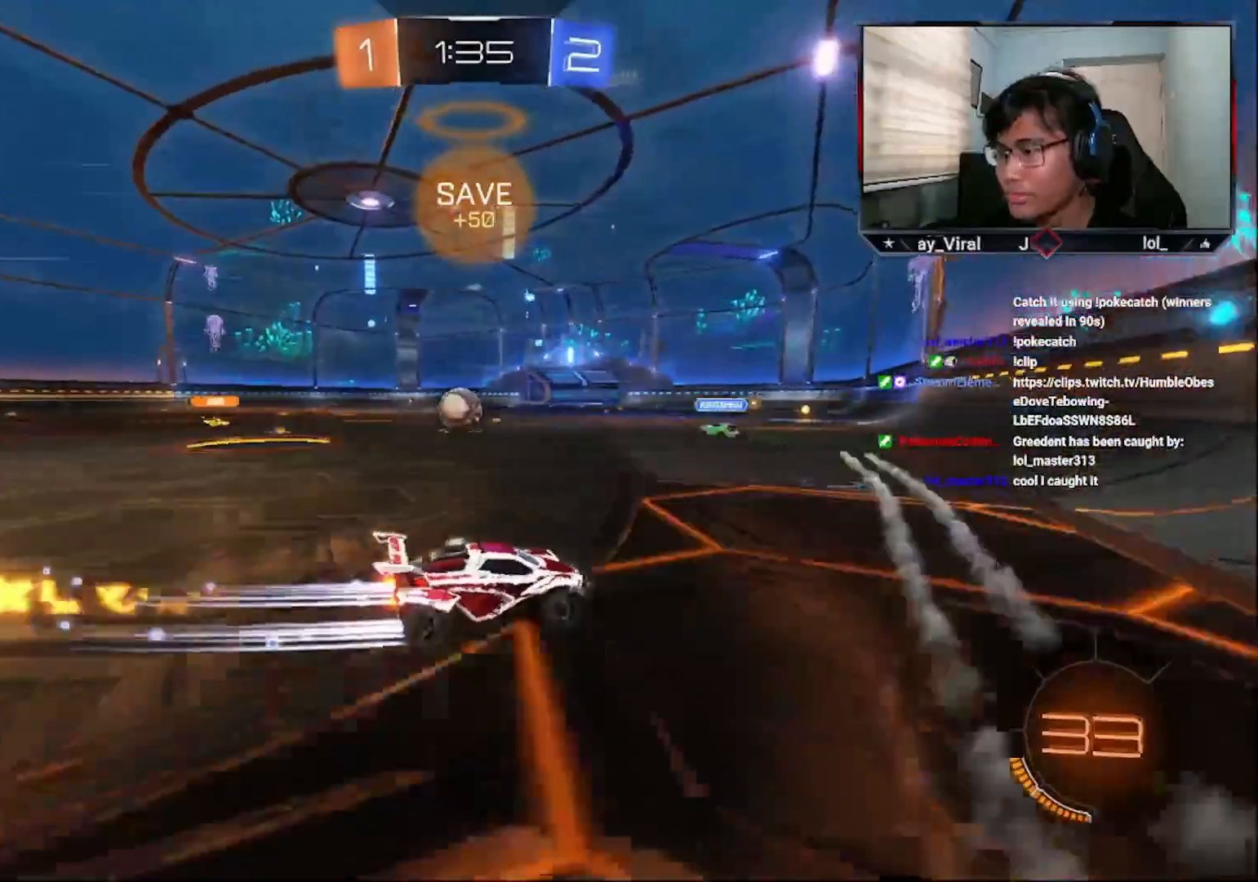
{"buttons": ["R2"], "left_stick": "left", "right_stick": "center", "events": []}
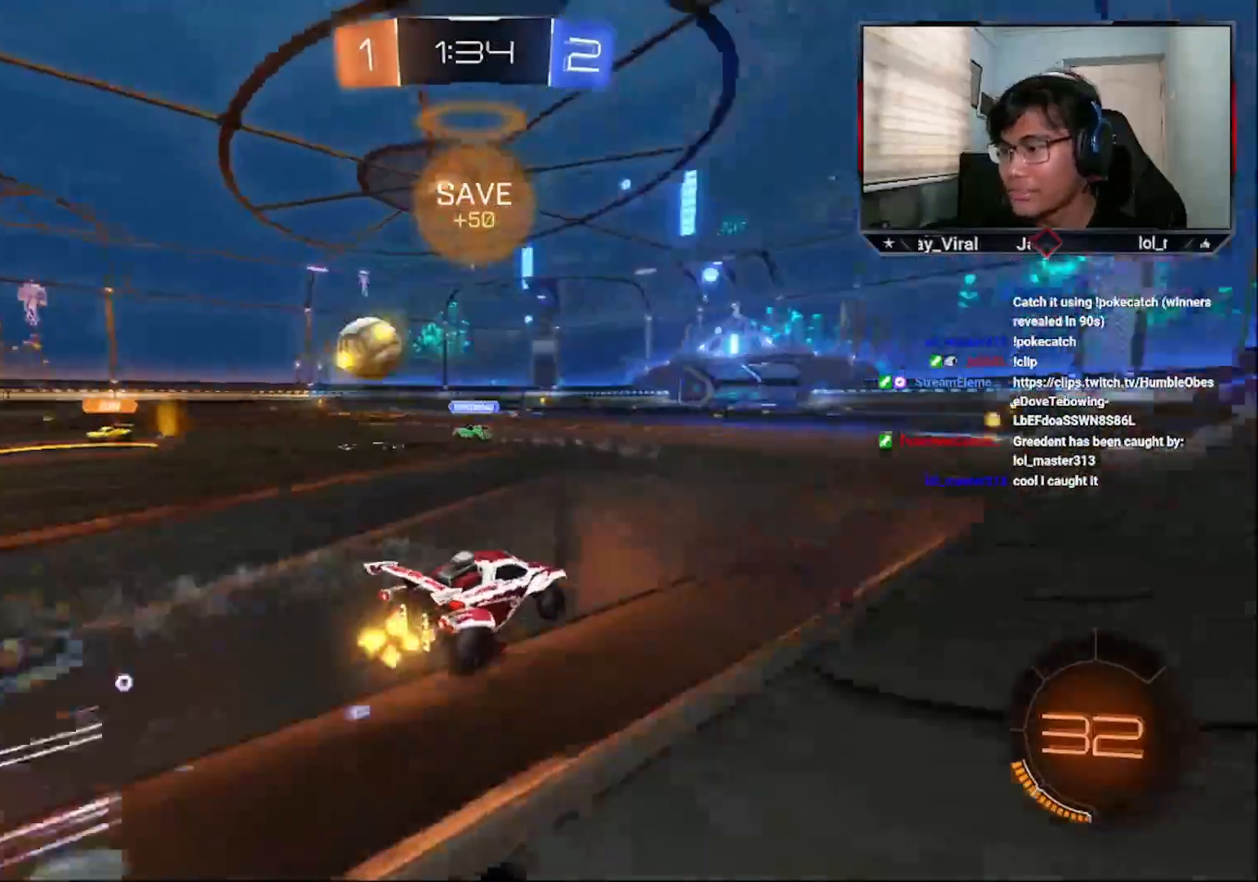
{"buttons": ["R2"], "left_stick": "left", "right_stick": "center", "events": [[83, "L1", "down"], [183, "L1", "up"]]}
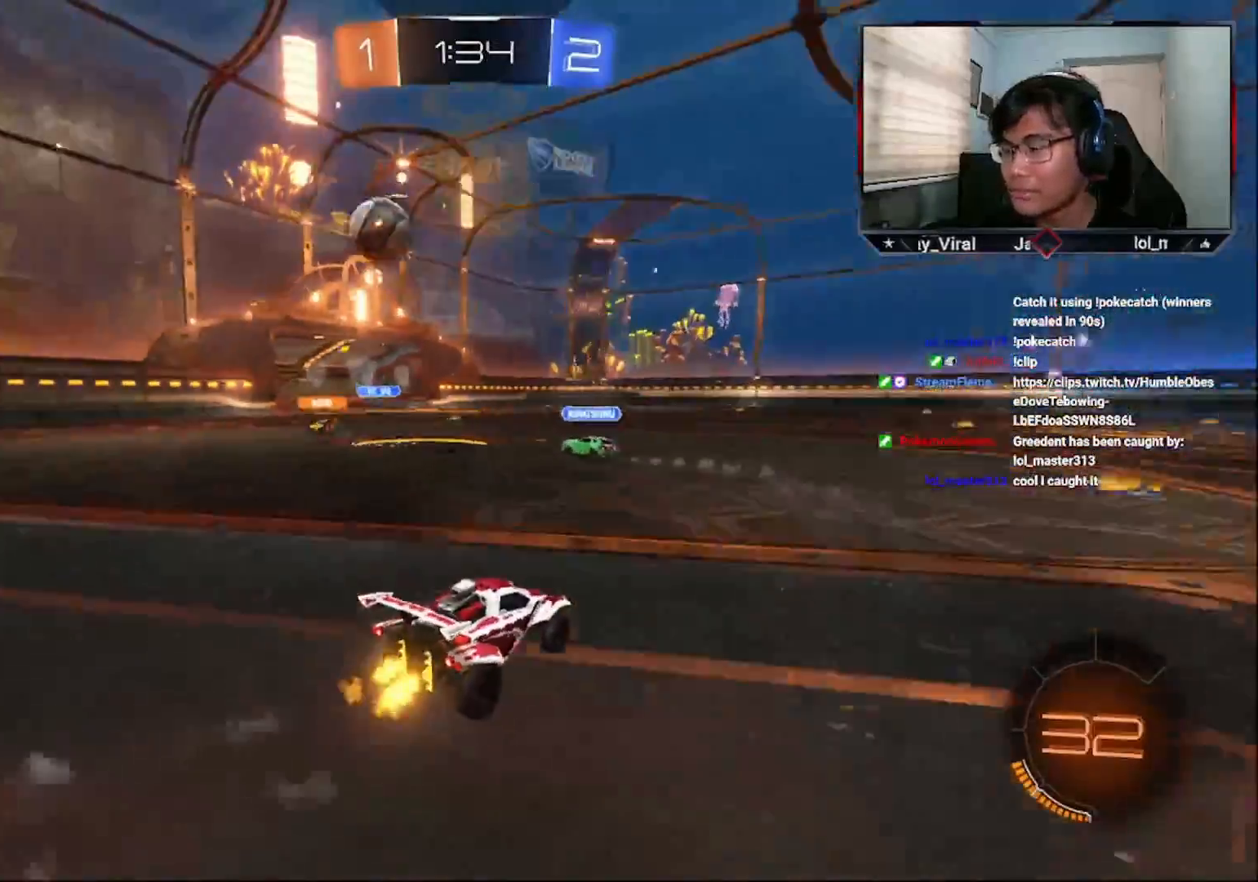
{"buttons": ["L1", "R1", "R2"], "left_stick": "up", "right_stick": "center", "events": [[233, "left_stick", "center"], [283, "L1", "down"], [317, "R1", "down"], [317, "left_stick", "up-left"], [383, "R1", "up"], [433, "R1", "down"], [433, "left_stick", "up"]]}
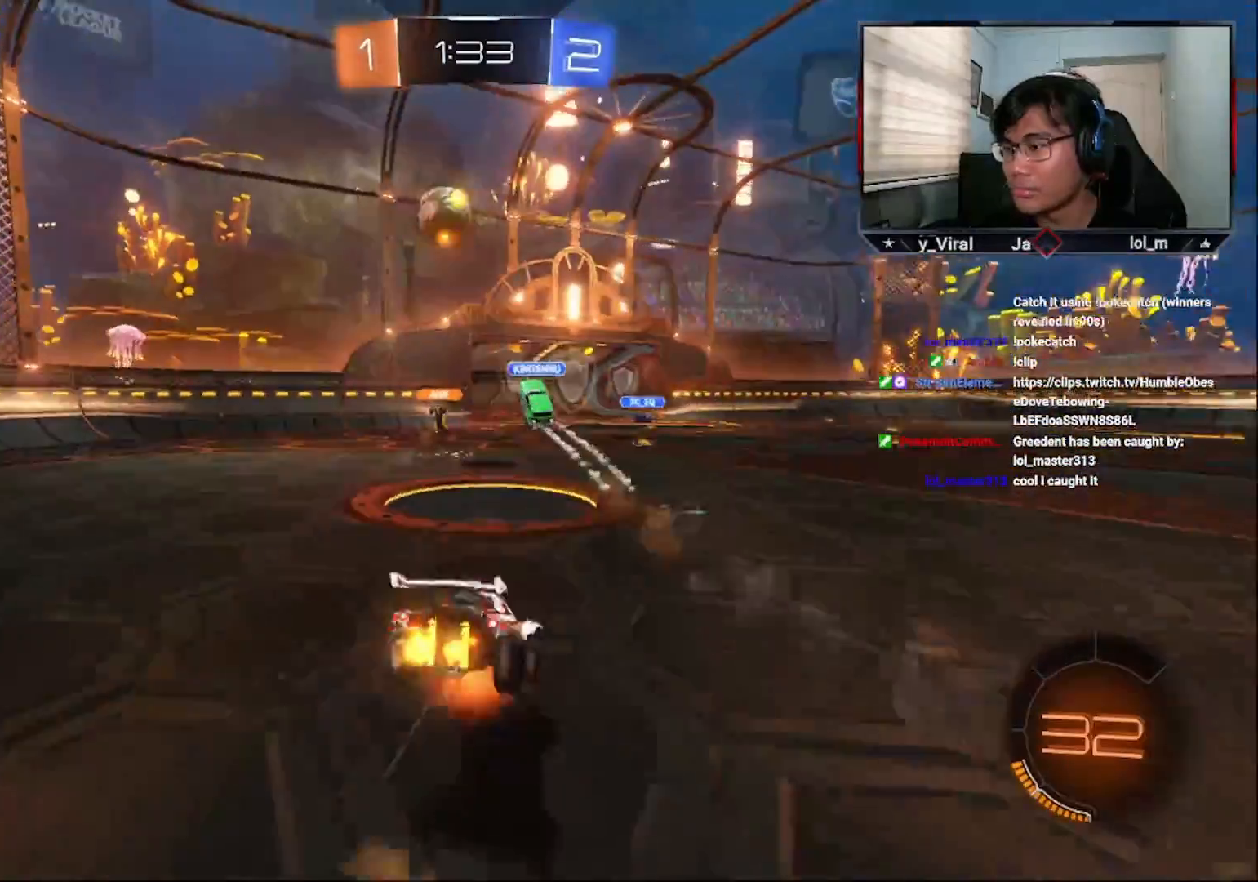
{"buttons": [], "left_stick": "center", "right_stick": "center", "events": [[117, "L1", "up"], [117, "R1", "up"], [183, "R2", "up"], [183, "left_stick", "center"]]}